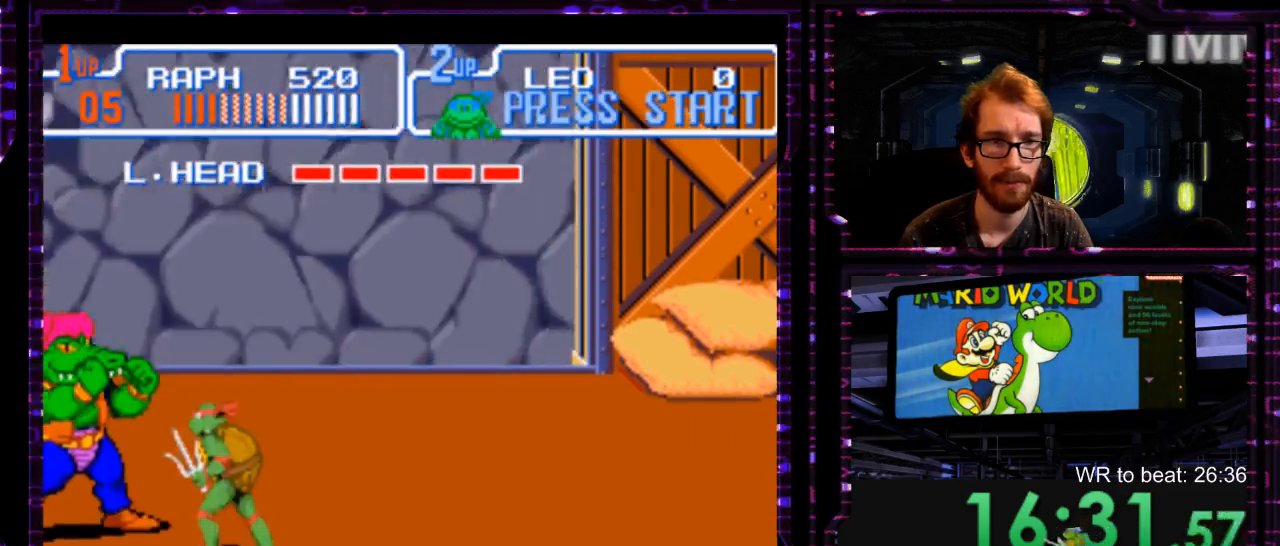
Gameplay with a controller (Nintendo layout); each line is a JSON object with the inputs held at the frame after it (dt_ms = milliseconds from this image to that frame). "events" lists button and stick changes between this image and that frame as [ms after this image, input, new state], when the widget could be followed in between. Not read: B DPAD_DOWN DPAD_LEFT DPAD_RIGHT DPAD_UP L1 L3 R3 START.
{"dt_ms": 500, "buttons": [], "events": [[33, "Y", "down"], [133, "Y", "up"]]}
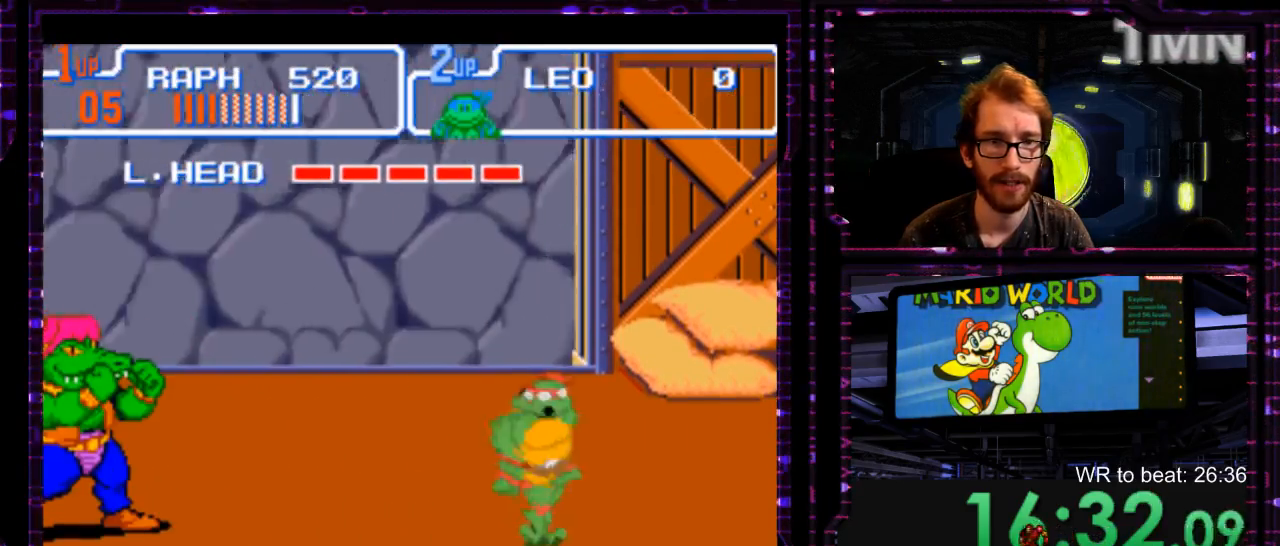
{"dt_ms": 500, "buttons": ["Y"], "events": [[167, "Y", "down"], [333, "Y", "up"], [400, "Y", "down"]]}
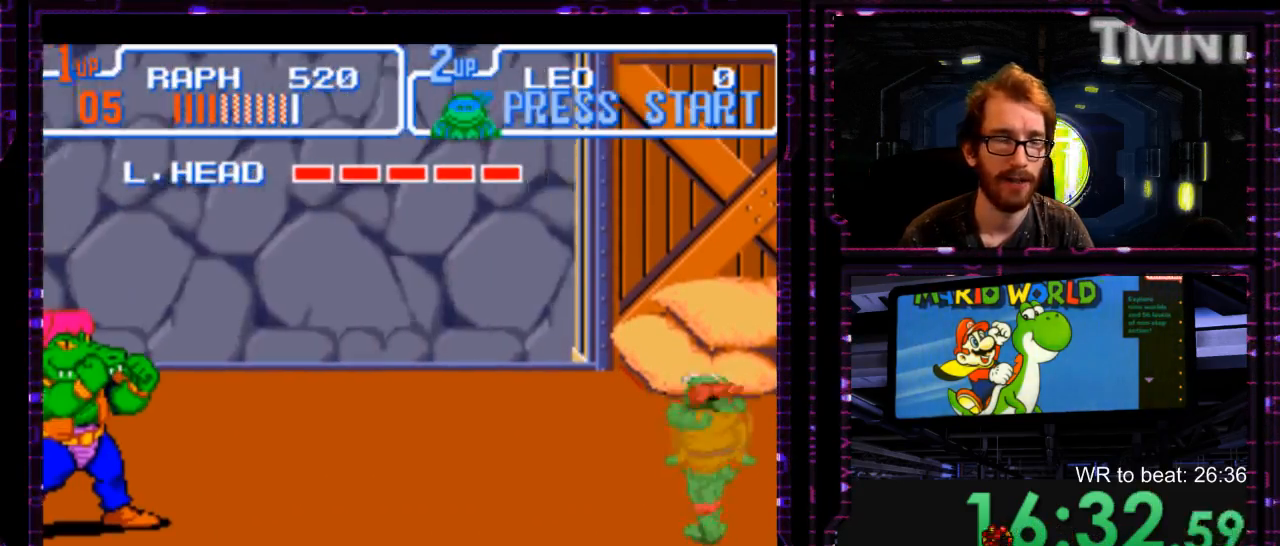
{"dt_ms": 500, "buttons": ["Y"]}
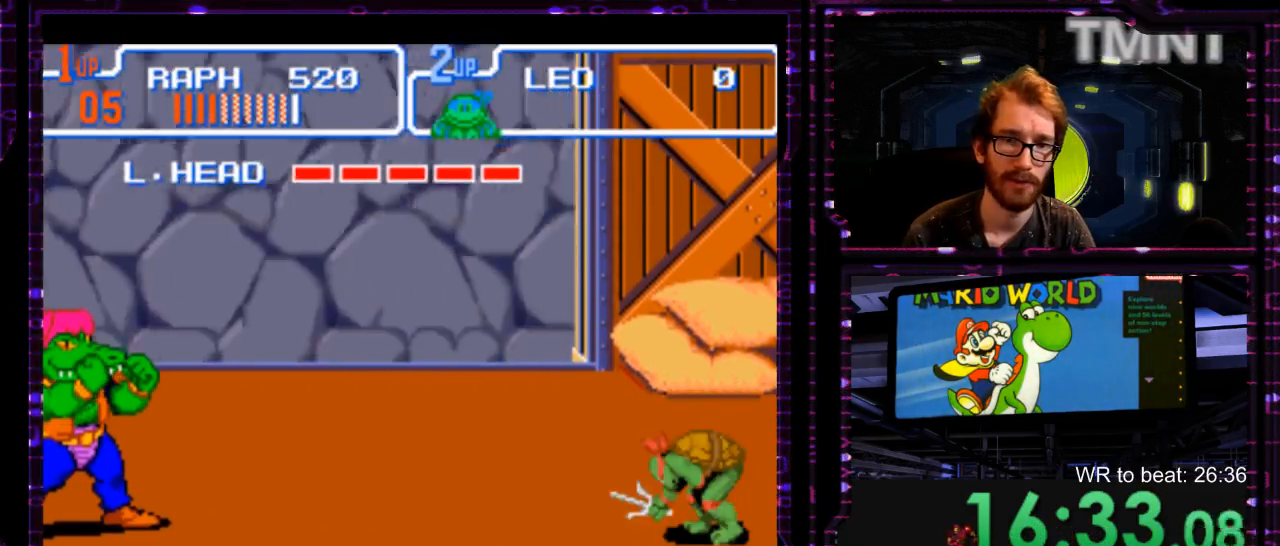
{"dt_ms": 500, "buttons": [], "events": [[133, "Y", "up"]]}
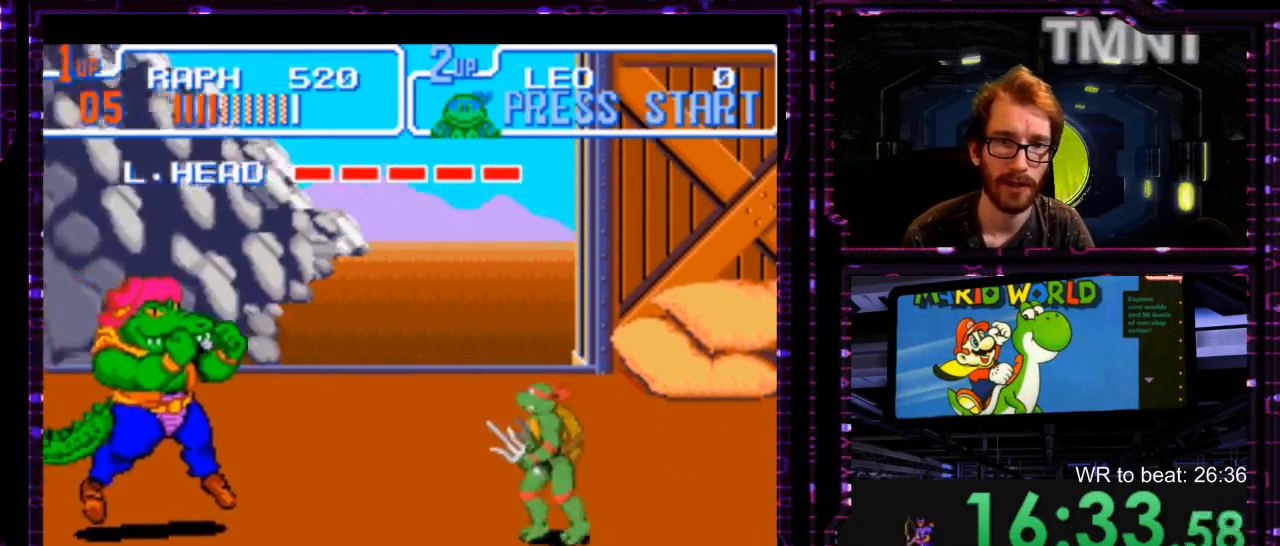
{"dt_ms": 500, "buttons": [], "events": [[367, "Y", "down"], [500, "Y", "up"]]}
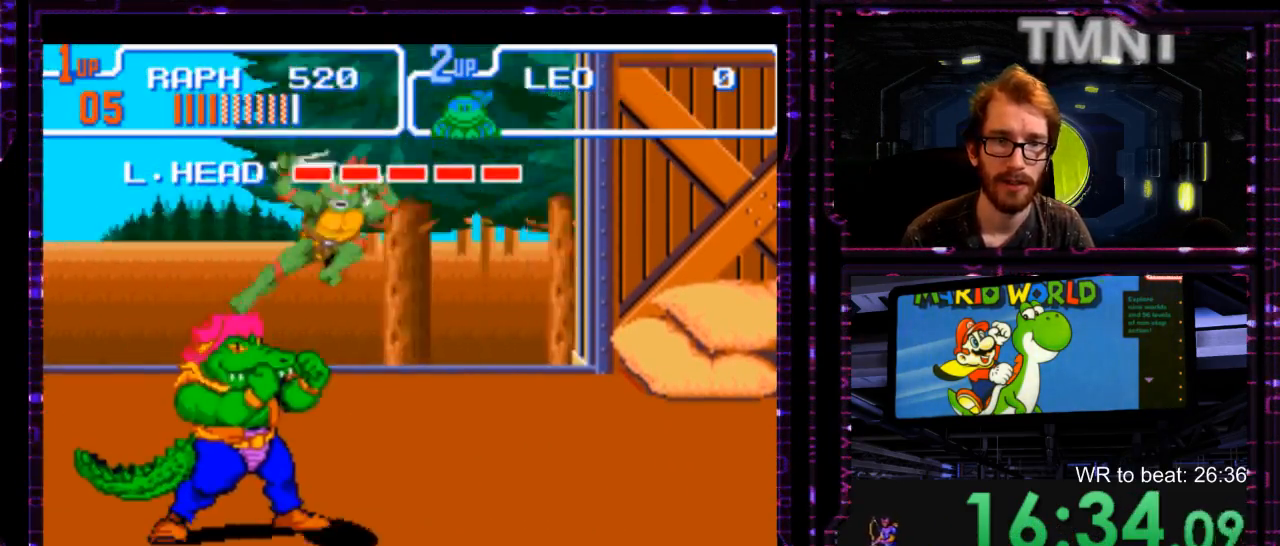
{"dt_ms": 500, "buttons": [], "events": [[183, "Y", "down"], [283, "Y", "up"]]}
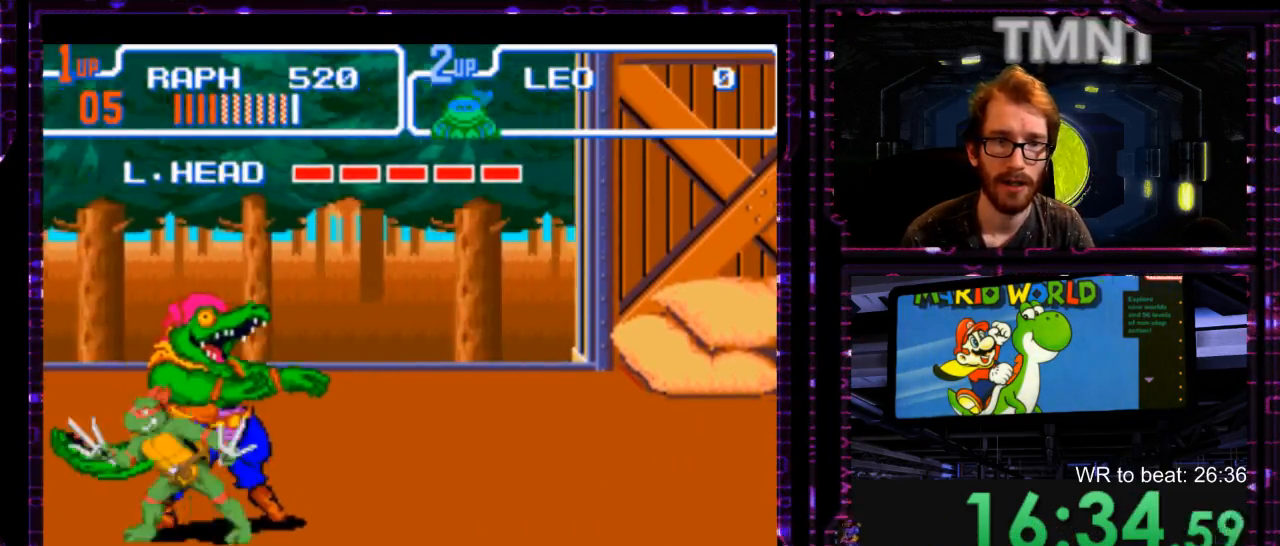
{"dt_ms": 500, "buttons": [], "events": [[33, "Y", "down"], [167, "Y", "up"], [333, "Y", "down"], [417, "Y", "up"]]}
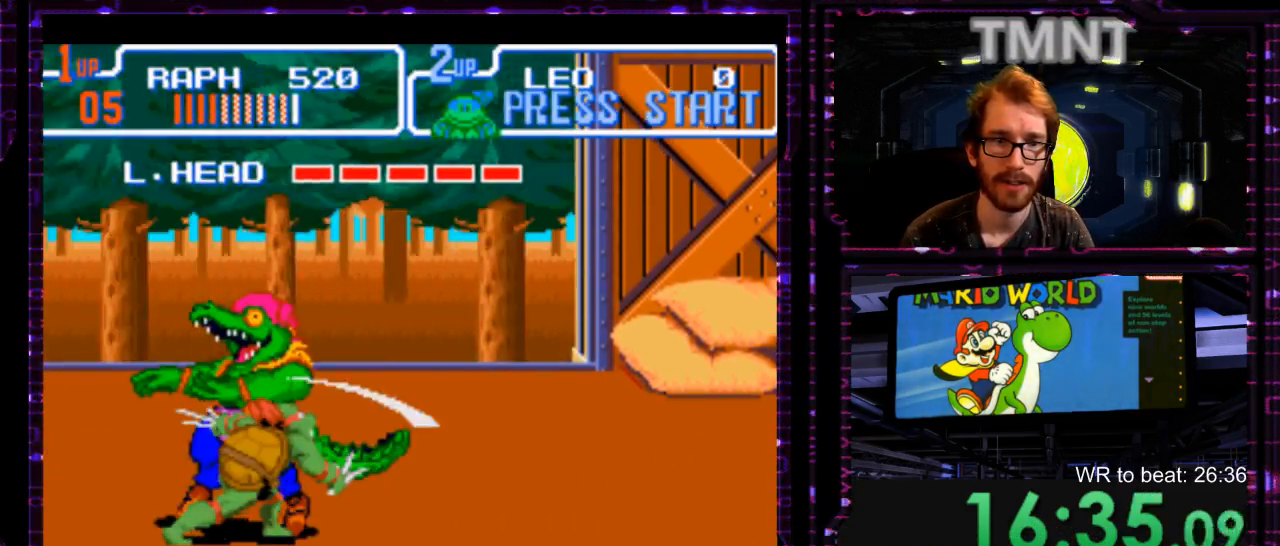
{"dt_ms": 500, "buttons": [], "events": [[217, "Y", "down"], [333, "Y", "up"]]}
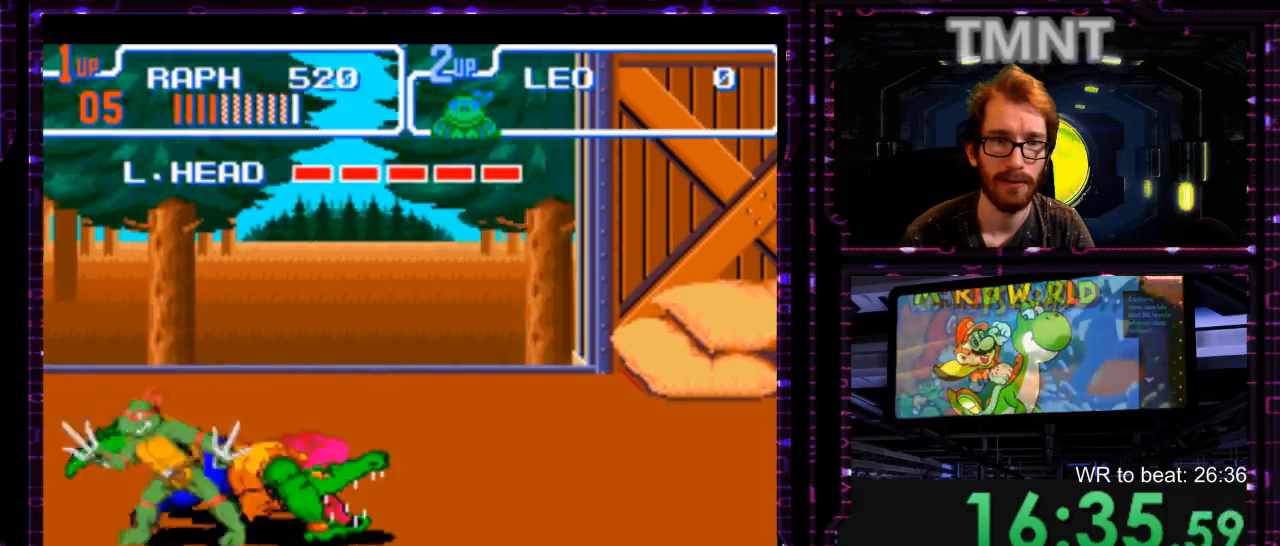
{"dt_ms": 500, "buttons": [], "events": []}
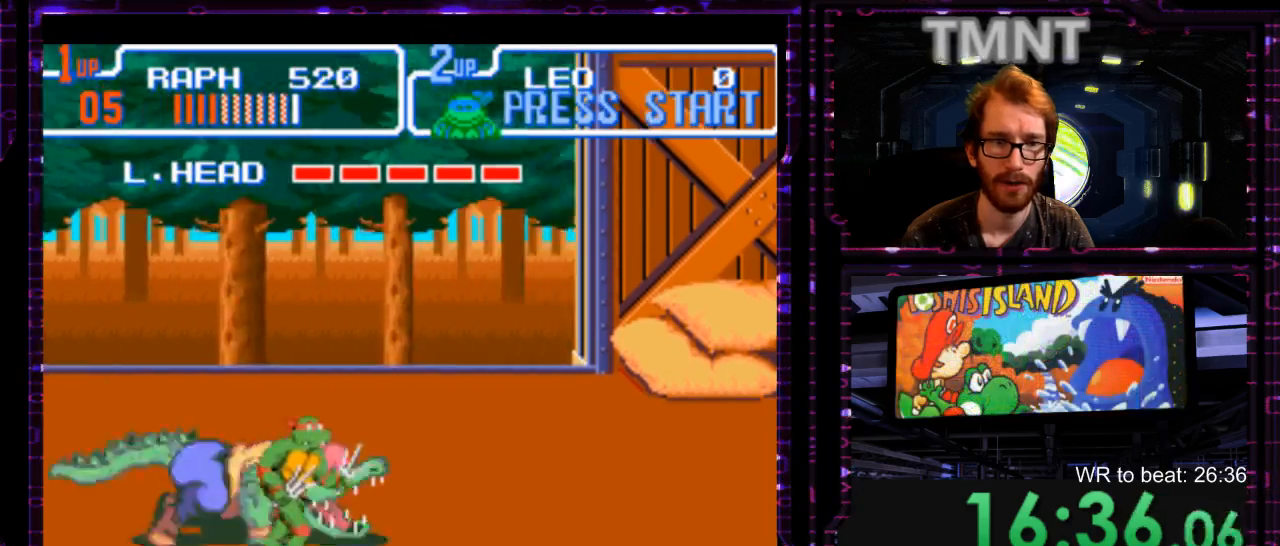
{"dt_ms": 500, "buttons": [], "events": []}
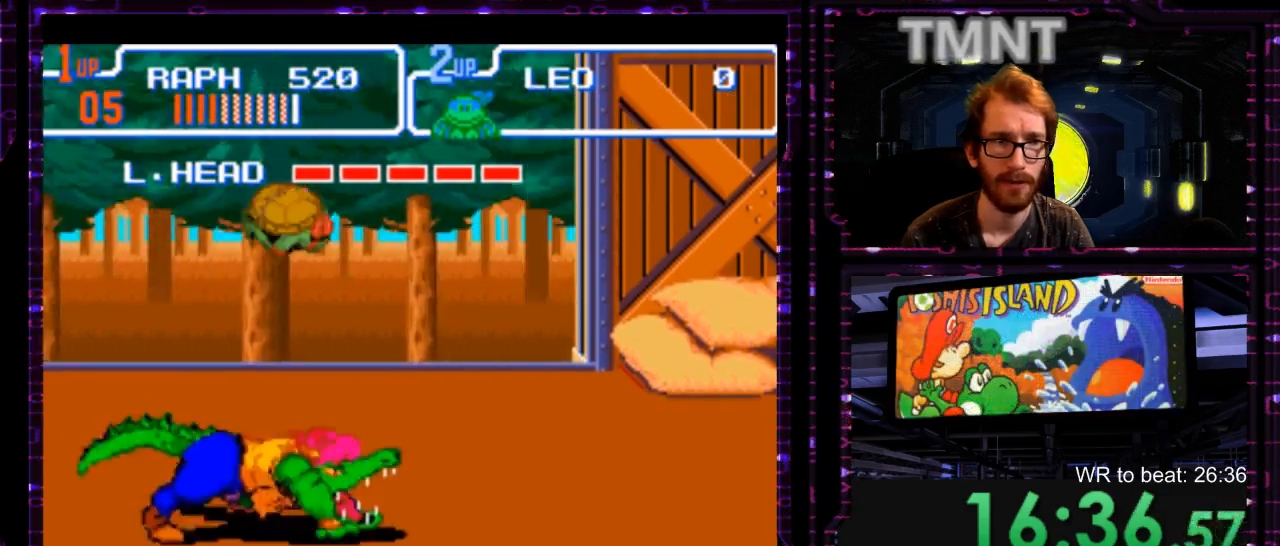
{"dt_ms": 500, "buttons": [], "events": []}
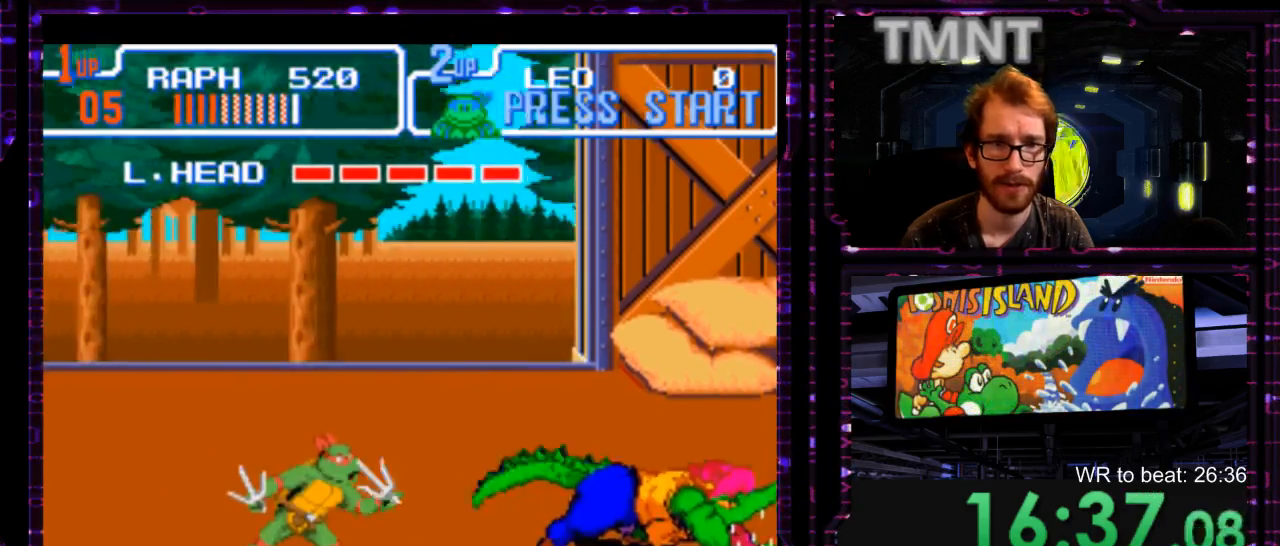
{"dt_ms": 500, "buttons": [], "events": [[300, "Y", "down"], [417, "Y", "up"]]}
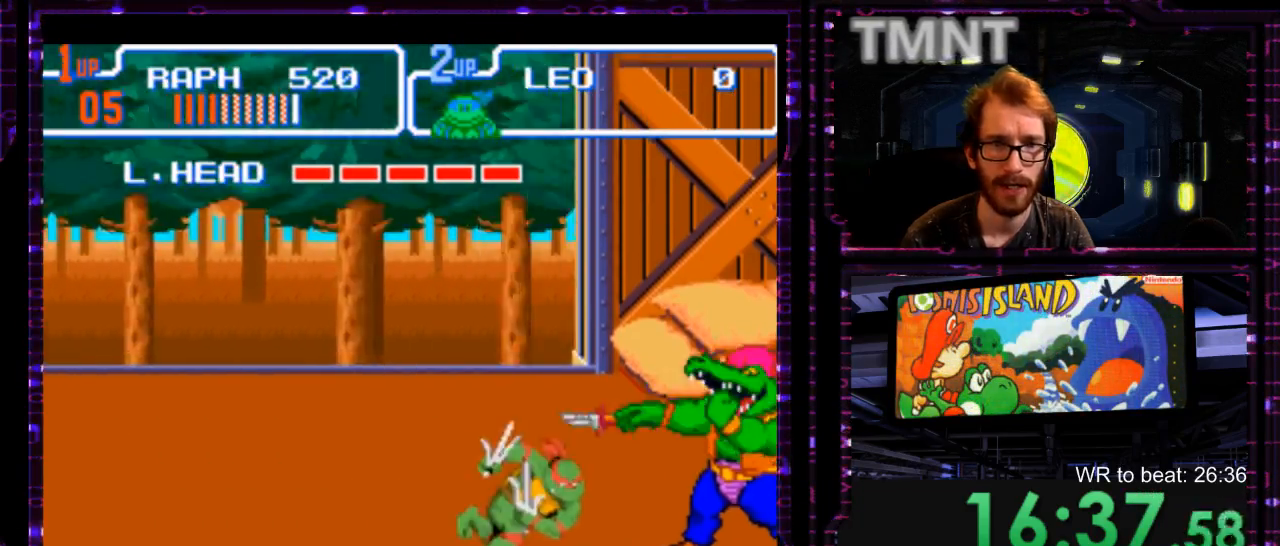
{"dt_ms": 500, "buttons": ["X"], "events": [[467, "X", "down"]]}
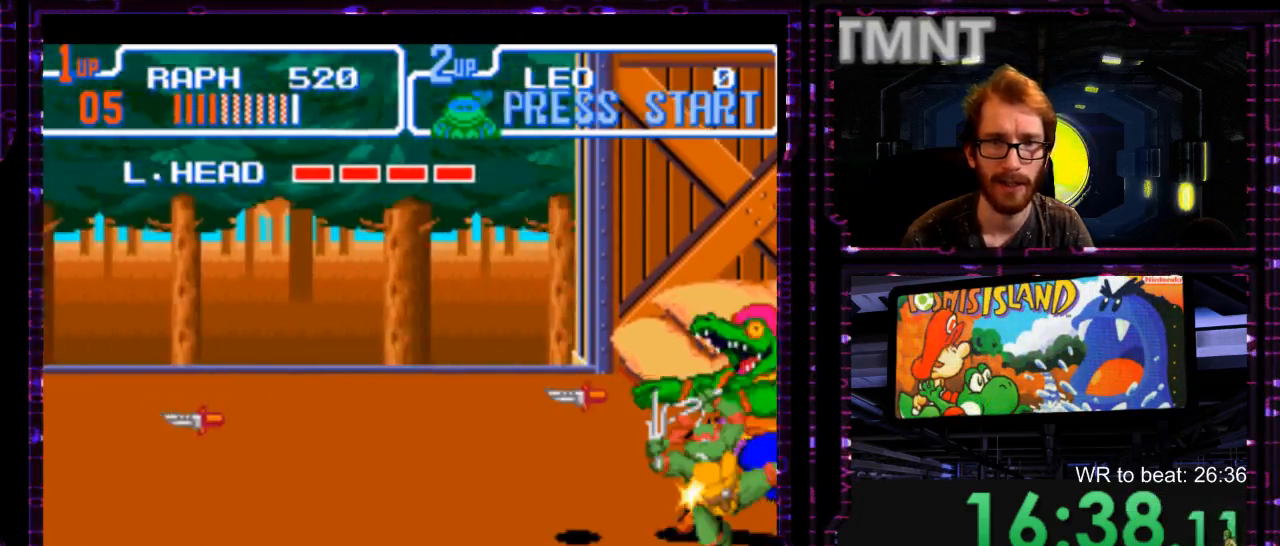
{"dt_ms": 500, "buttons": [], "events": [[67, "X", "up"]]}
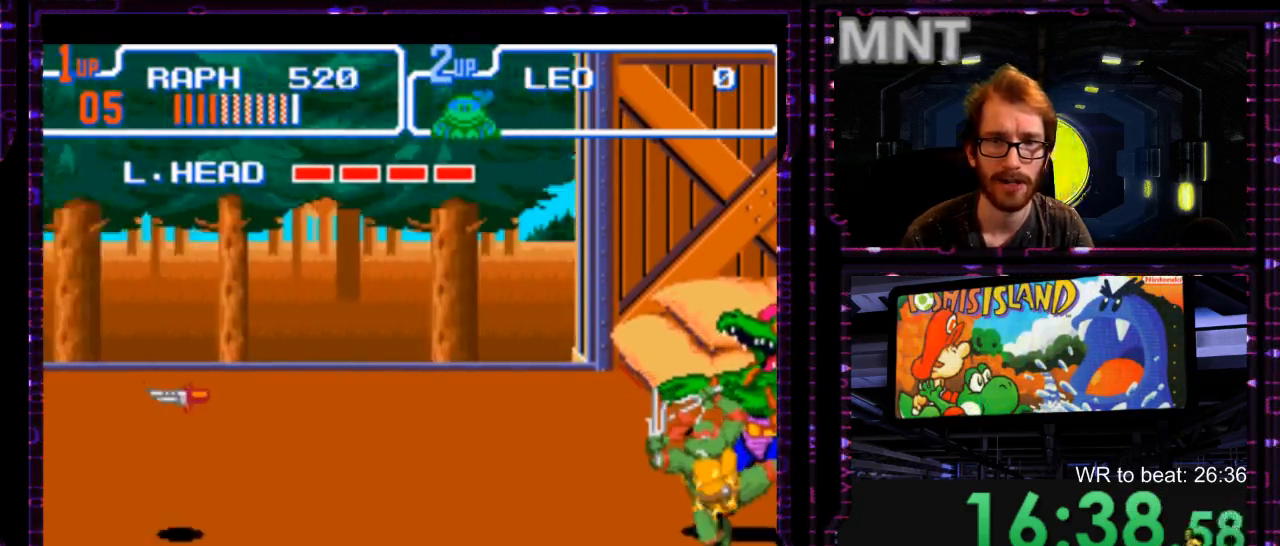
{"dt_ms": 1000, "buttons": [], "events": [[133, "X", "down"], [233, "X", "up"]]}
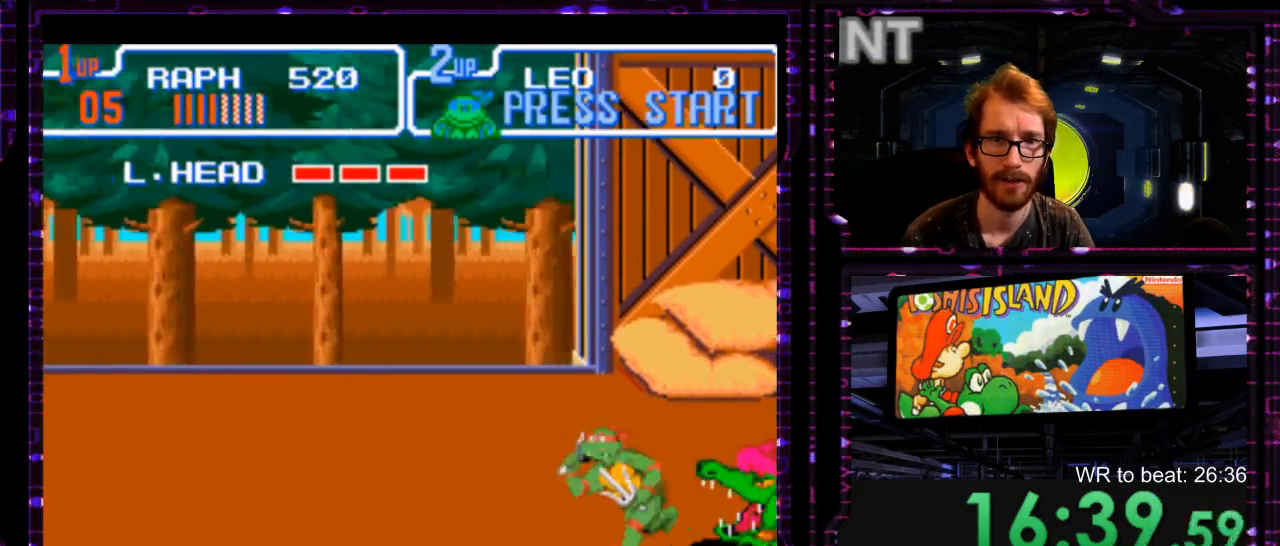
{"dt_ms": 500, "buttons": [], "events": [[33, "Y", "down"], [133, "Y", "up"]]}
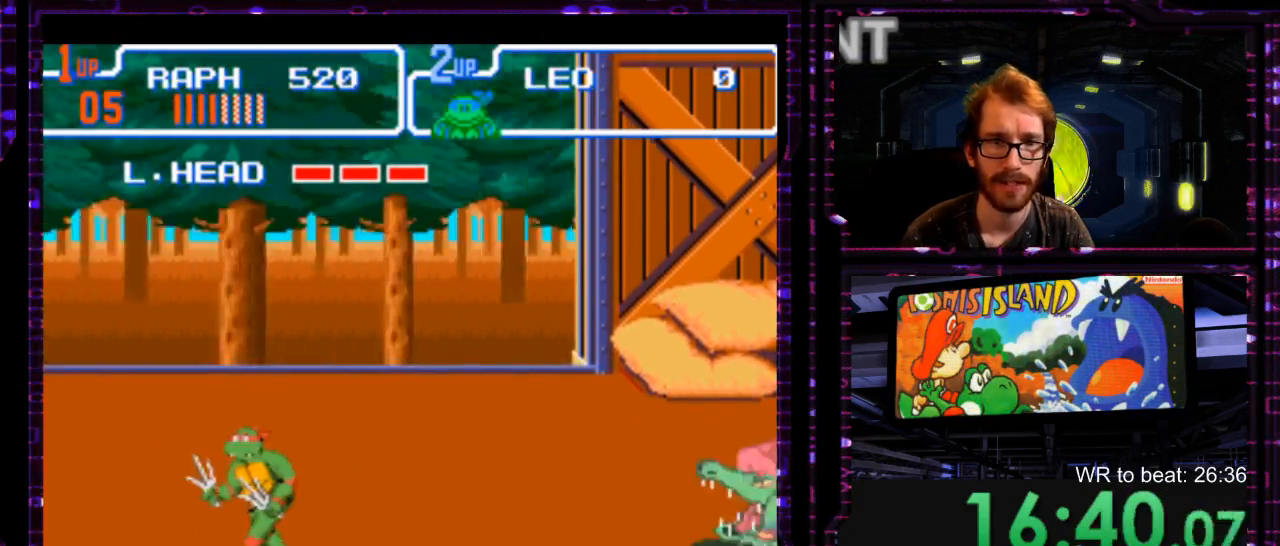
{"dt_ms": 1000, "buttons": []}
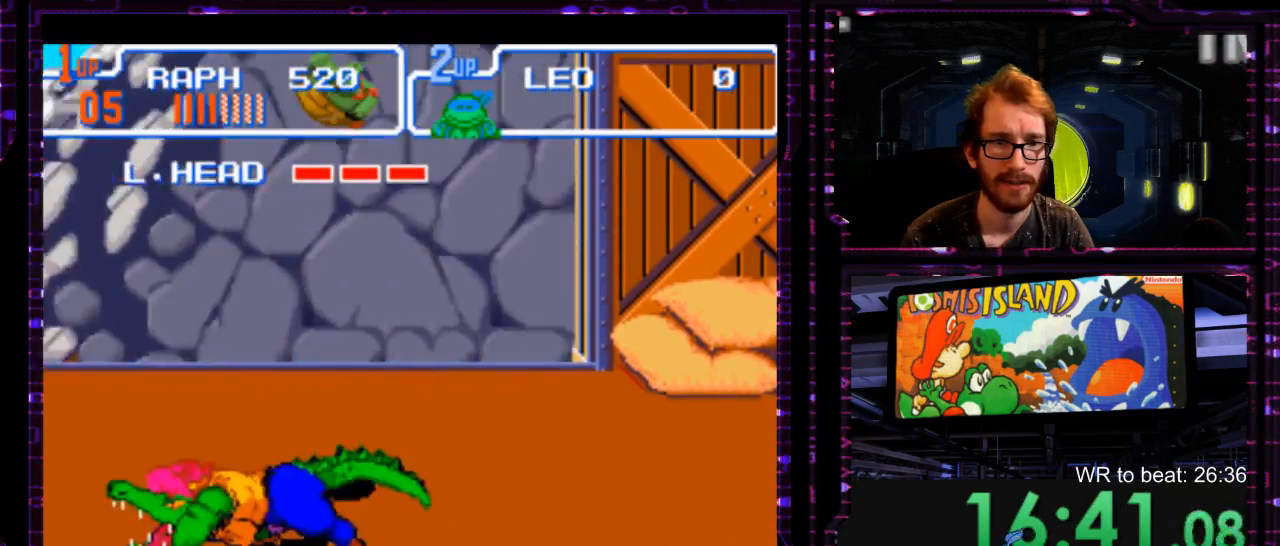
{"dt_ms": 500, "buttons": [], "events": []}
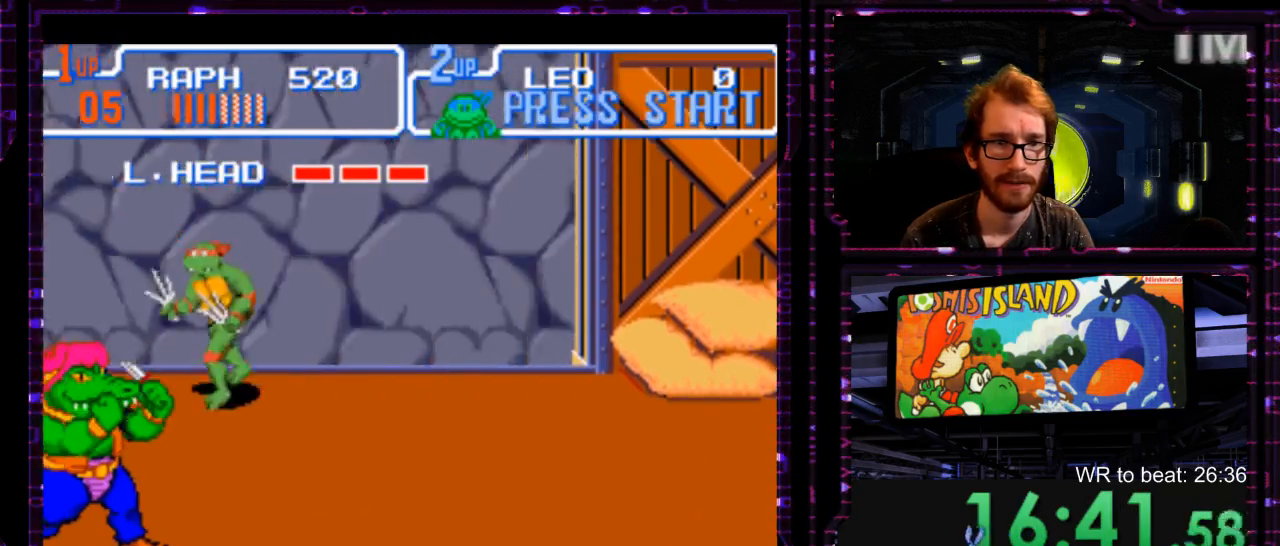
{"dt_ms": 500, "buttons": [], "events": []}
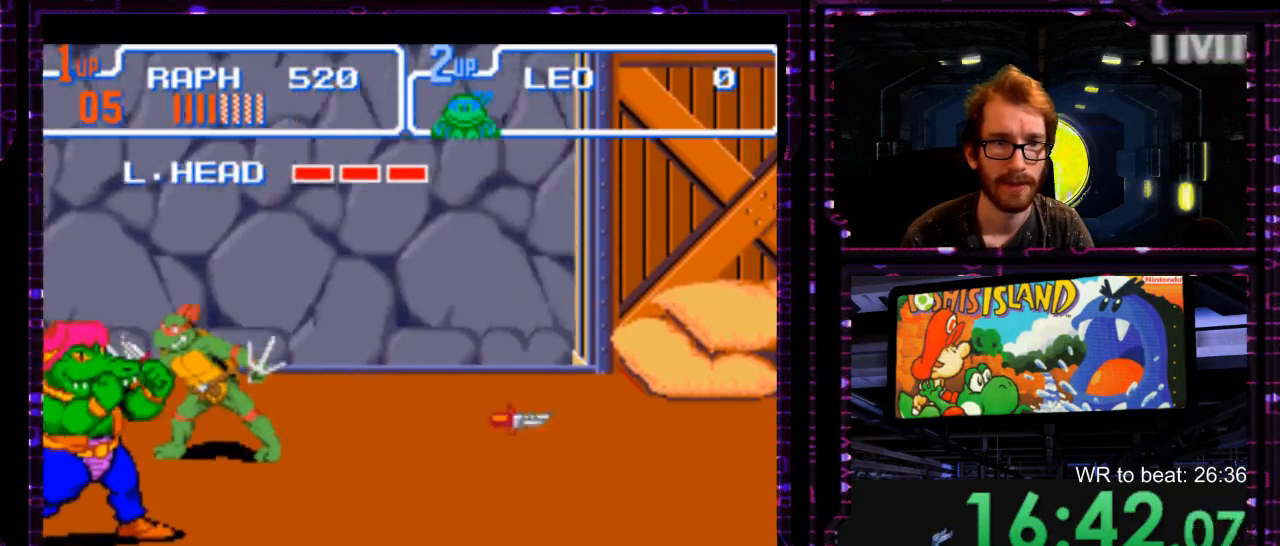
{"dt_ms": 500, "buttons": [], "events": [[200, "Y", "down"], [333, "Y", "up"]]}
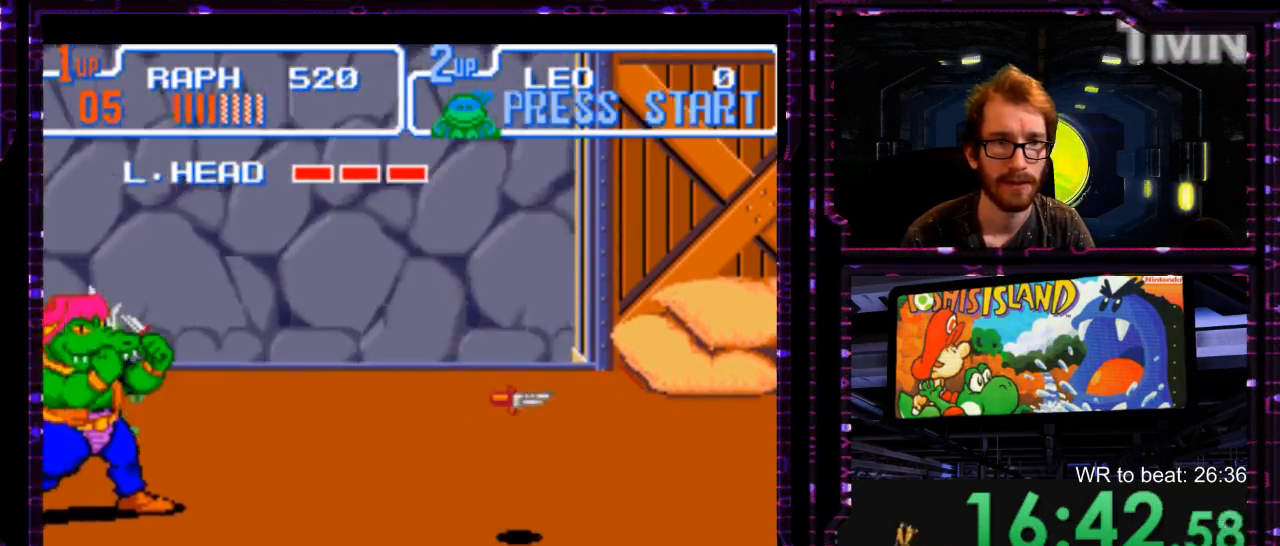
{"dt_ms": 500, "buttons": [], "events": [[250, "Y", "down"], [333, "Y", "up"]]}
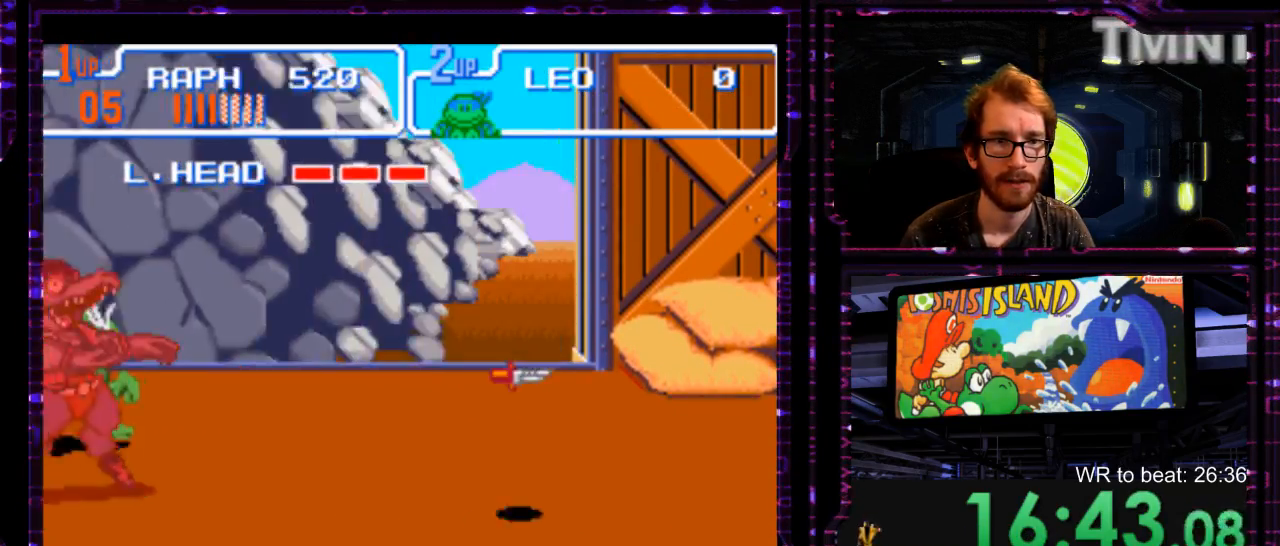
{"dt_ms": 500, "buttons": [], "events": [[233, "Y", "down"], [350, "Y", "up"]]}
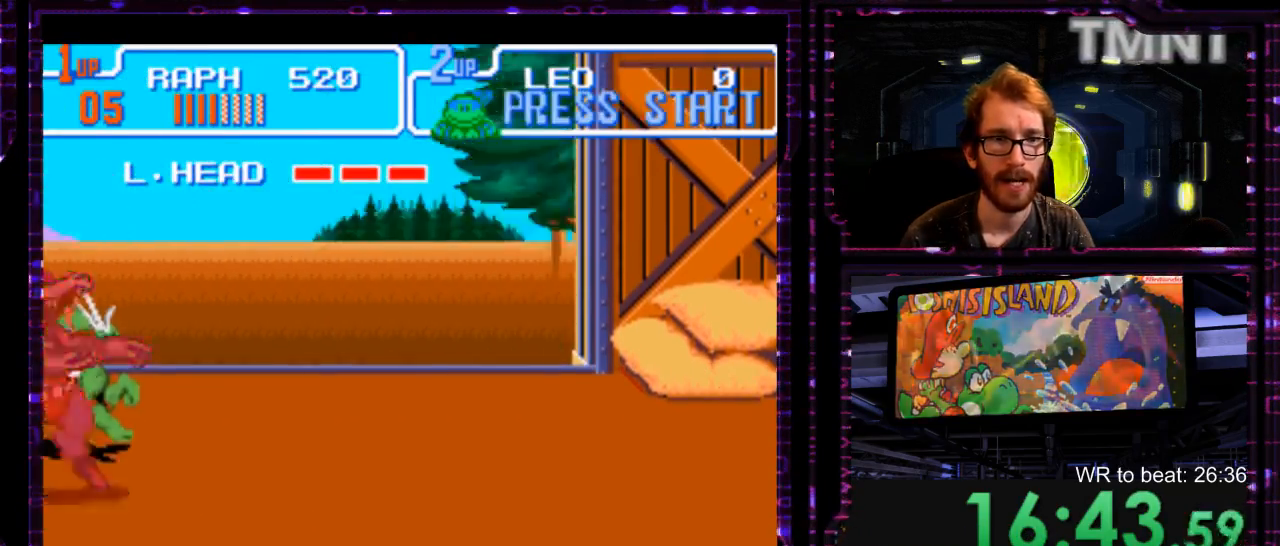
{"dt_ms": 500, "buttons": [], "events": [[150, "Y", "down"], [267, "Y", "up"], [333, "Y", "down"], [433, "Y", "up"]]}
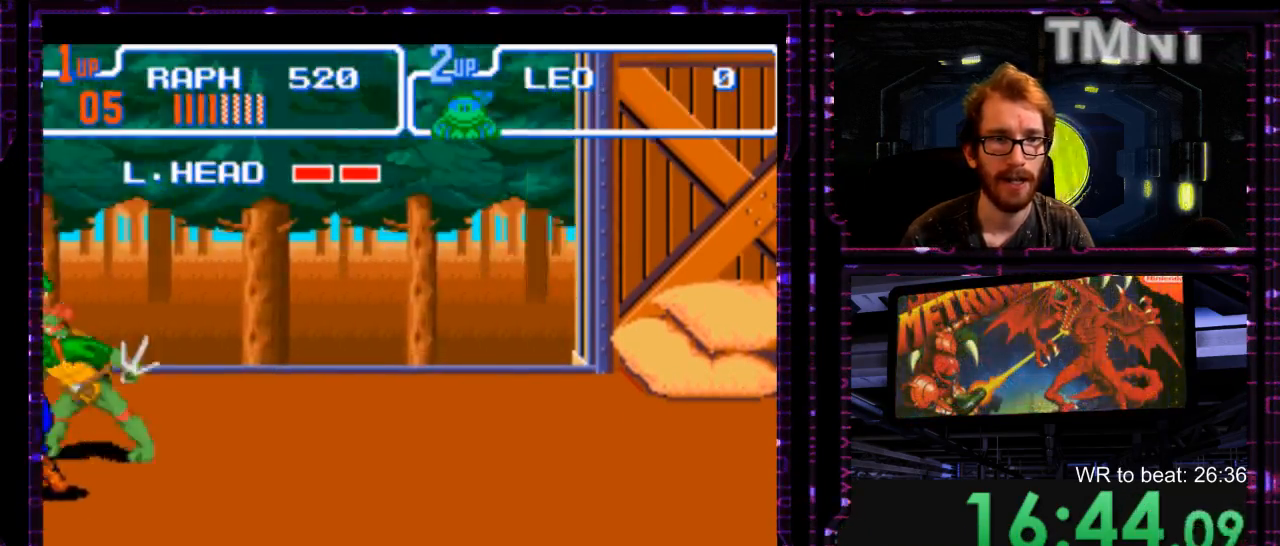
{"dt_ms": 500, "buttons": [], "events": []}
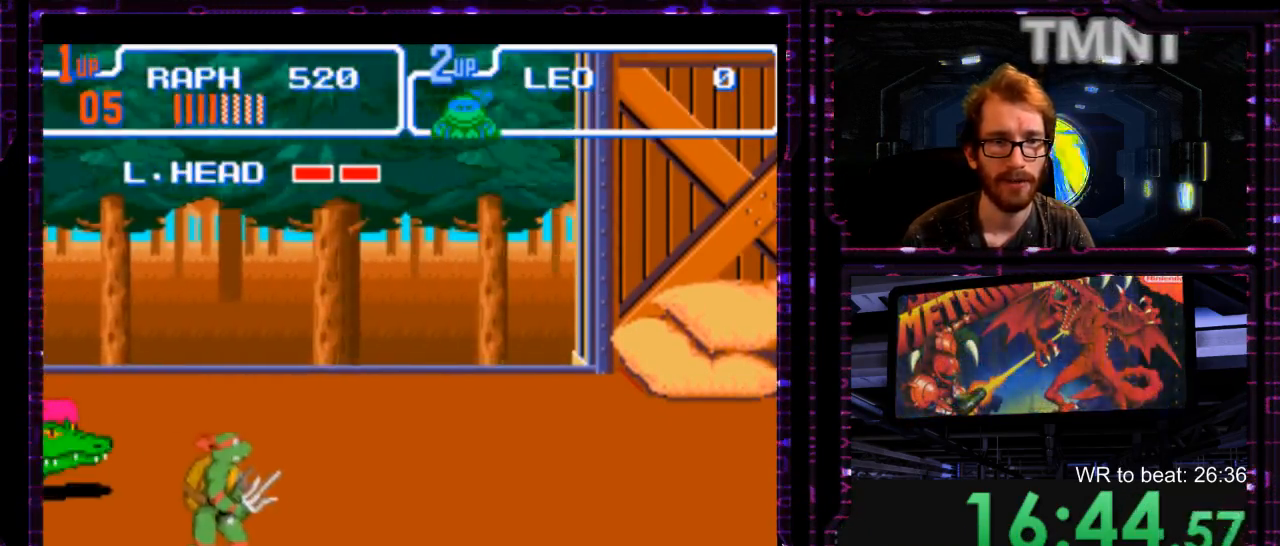
{"dt_ms": 500, "buttons": [], "events": []}
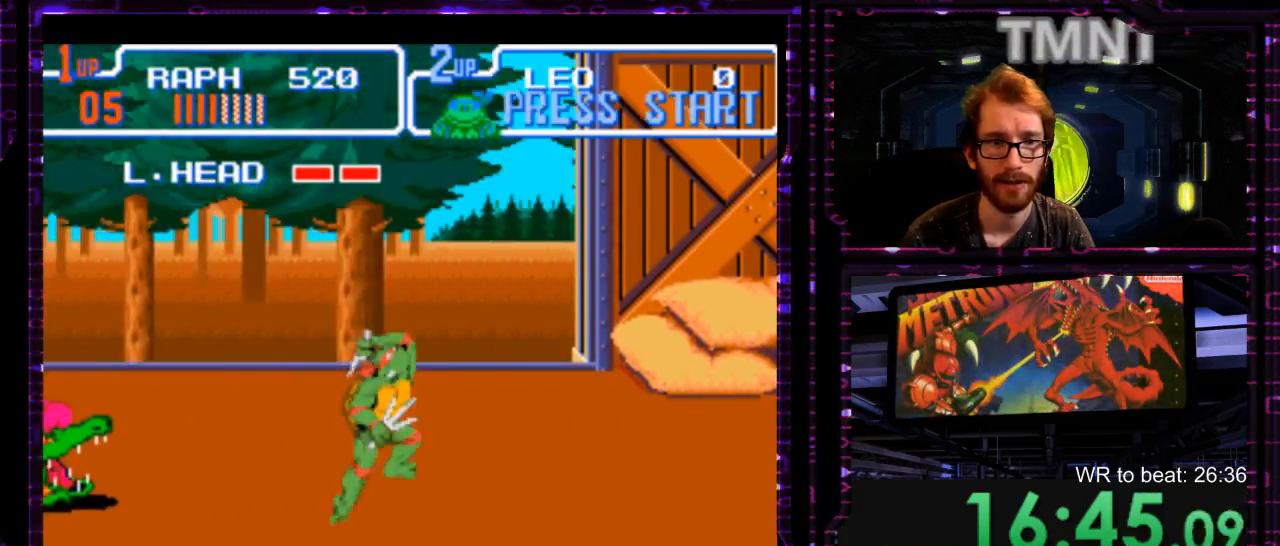
{"dt_ms": 500, "buttons": [], "events": []}
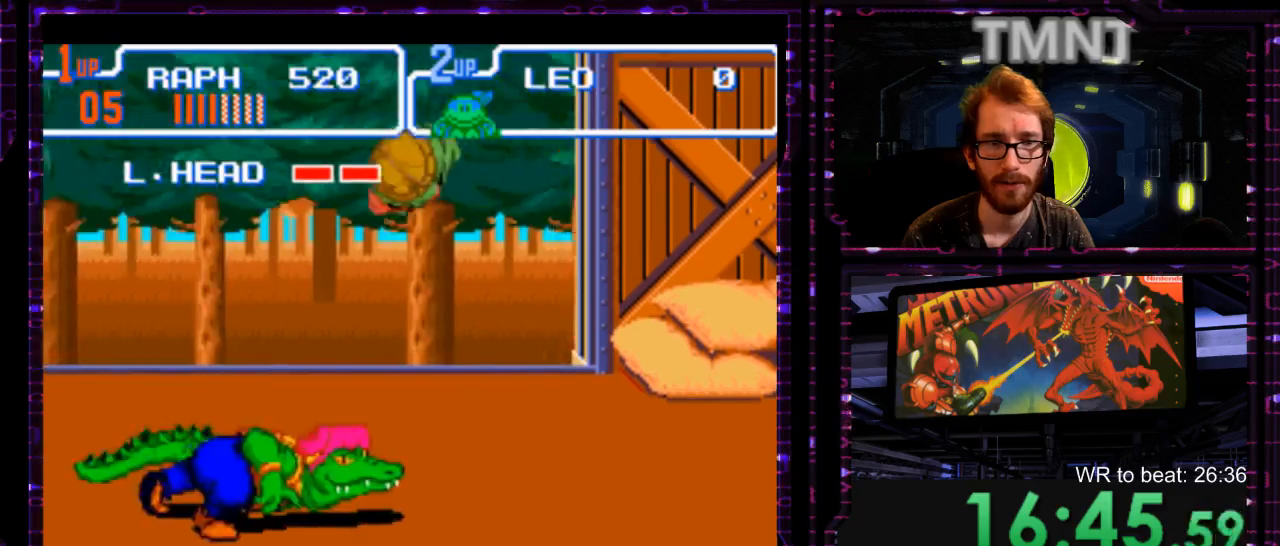
{"dt_ms": 500, "buttons": [], "events": []}